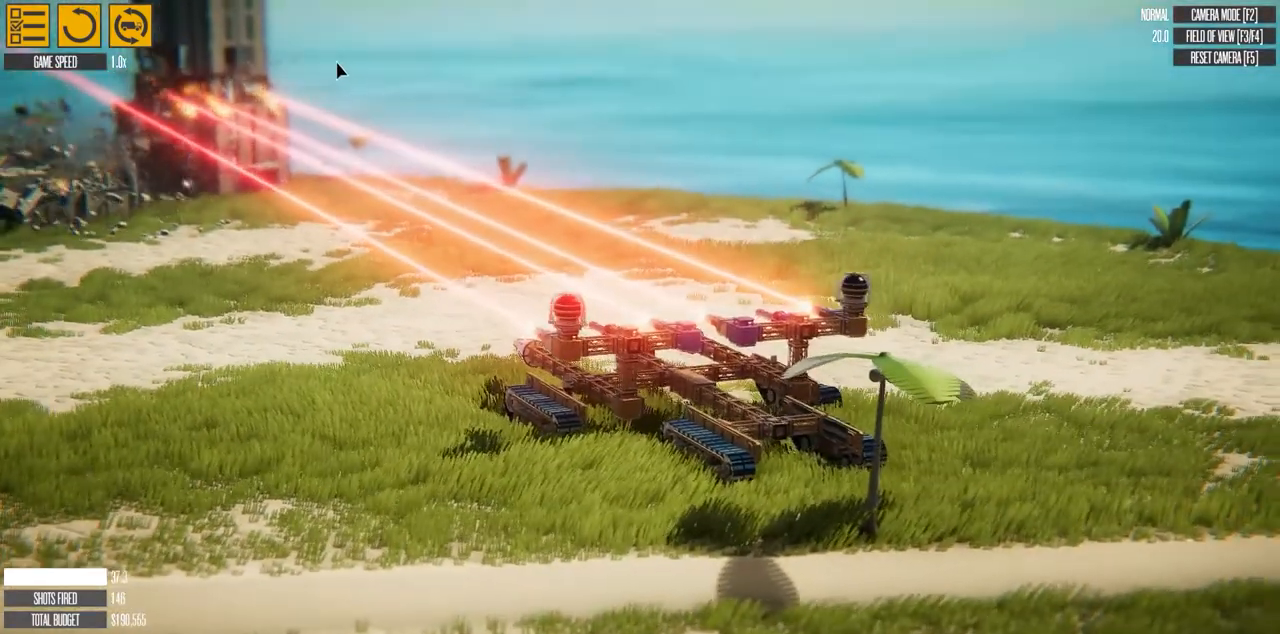
Gameplay with keyboard; each line is a JSON object with the keys held at the frame after it. "events" lists presses ("down") and releases ("up") of "a", "d", "e", "h", "left", "q", "r", "right", "s", "t", "w" and "y" between this image and that frame as [ms after this image, input, new state], when the widget could be followed in between. No other keys are recorded. Mouse input is not recorded. Not read: f g.
{"keys": ["w"], "events": []}
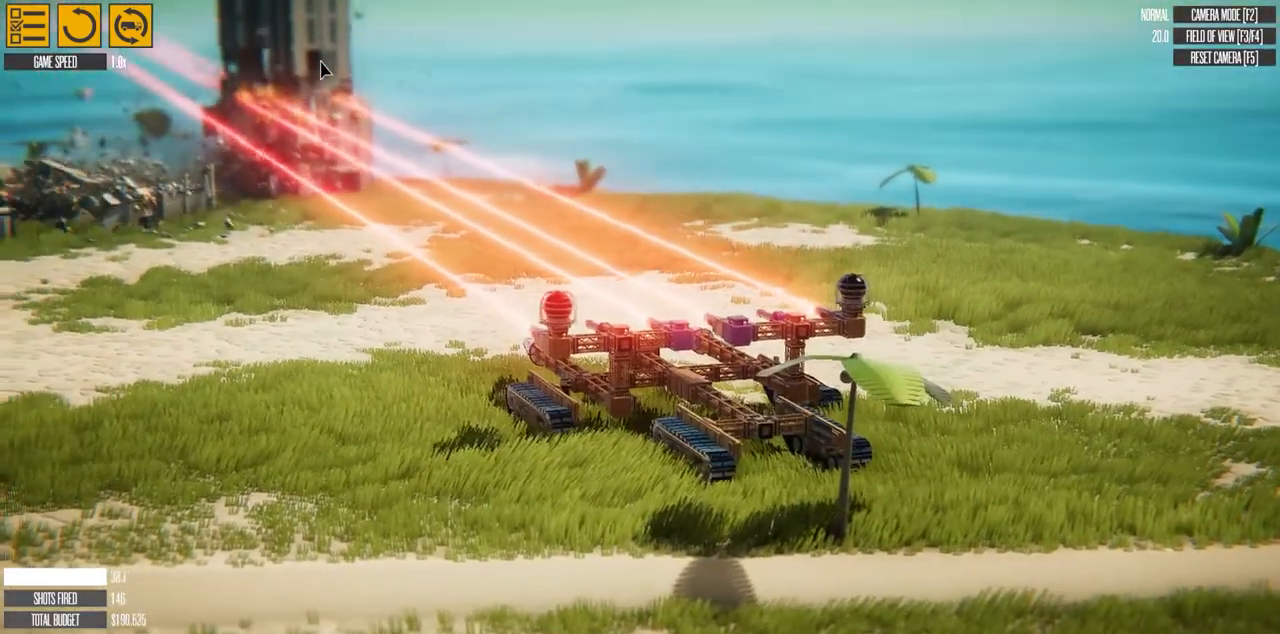
{"keys": ["w"], "events": []}
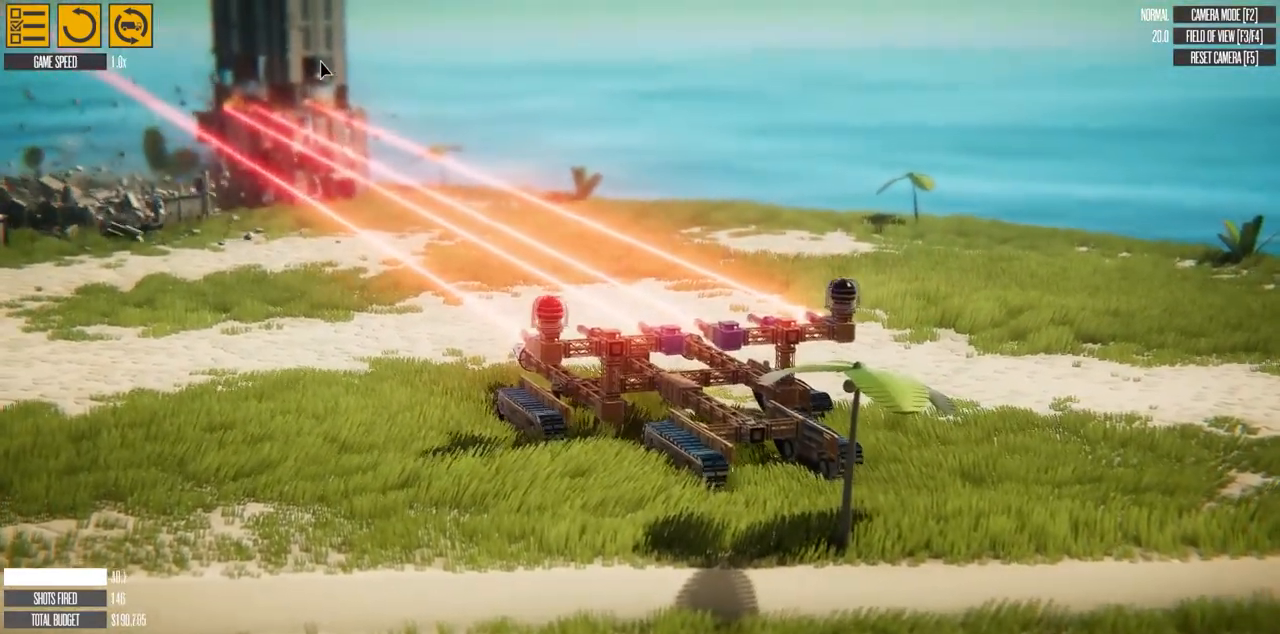
{"keys": ["w"], "events": []}
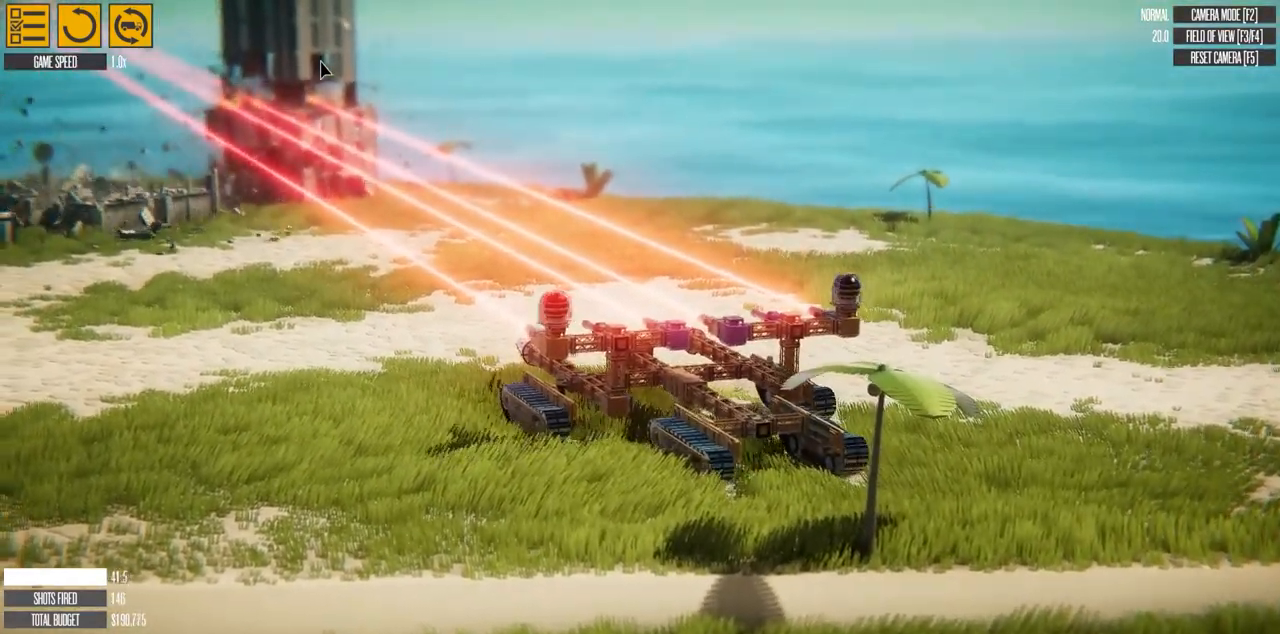
{"keys": ["w"], "events": []}
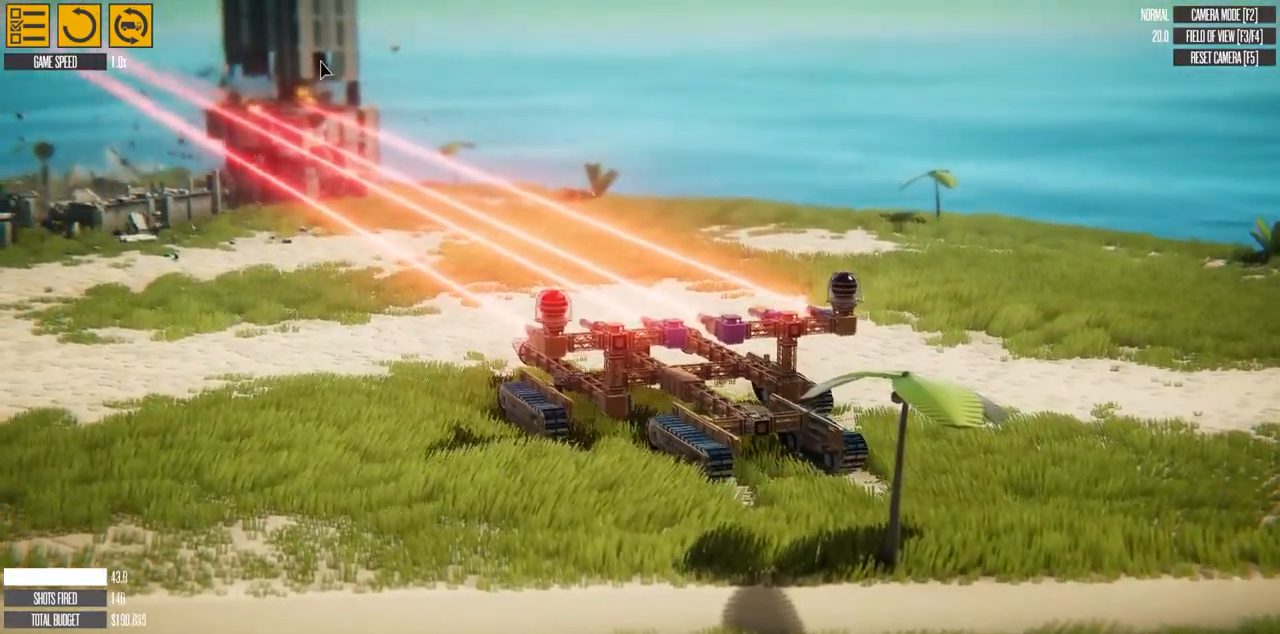
{"keys": ["w"], "events": []}
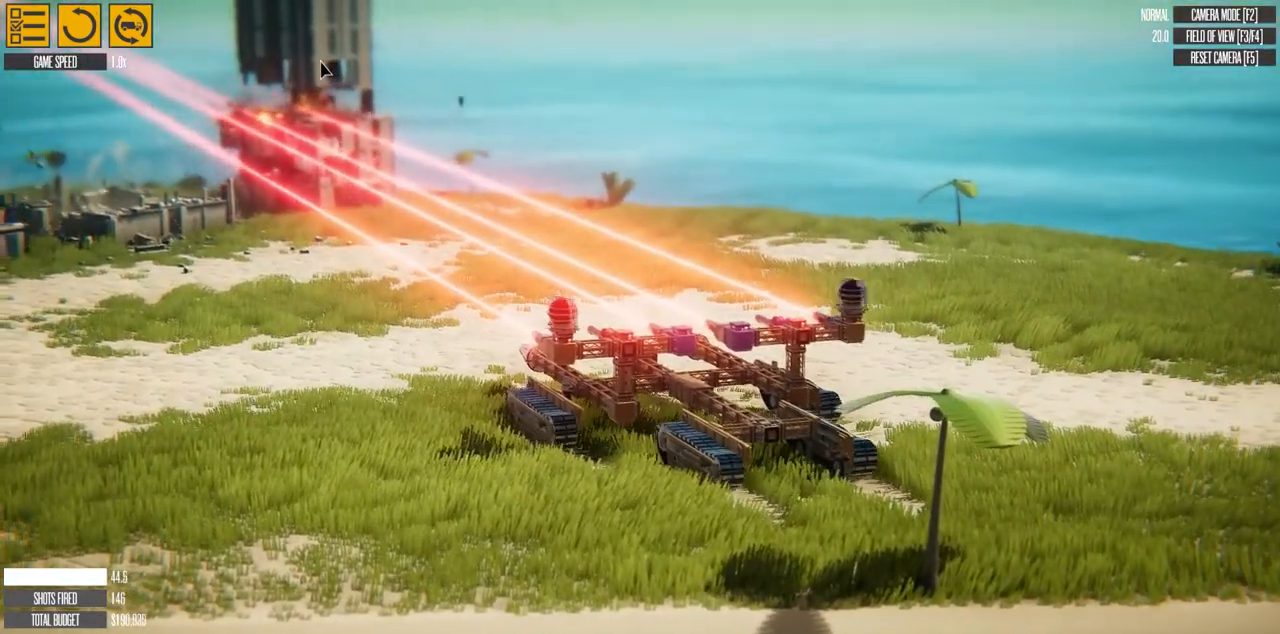
{"keys": ["w"], "events": []}
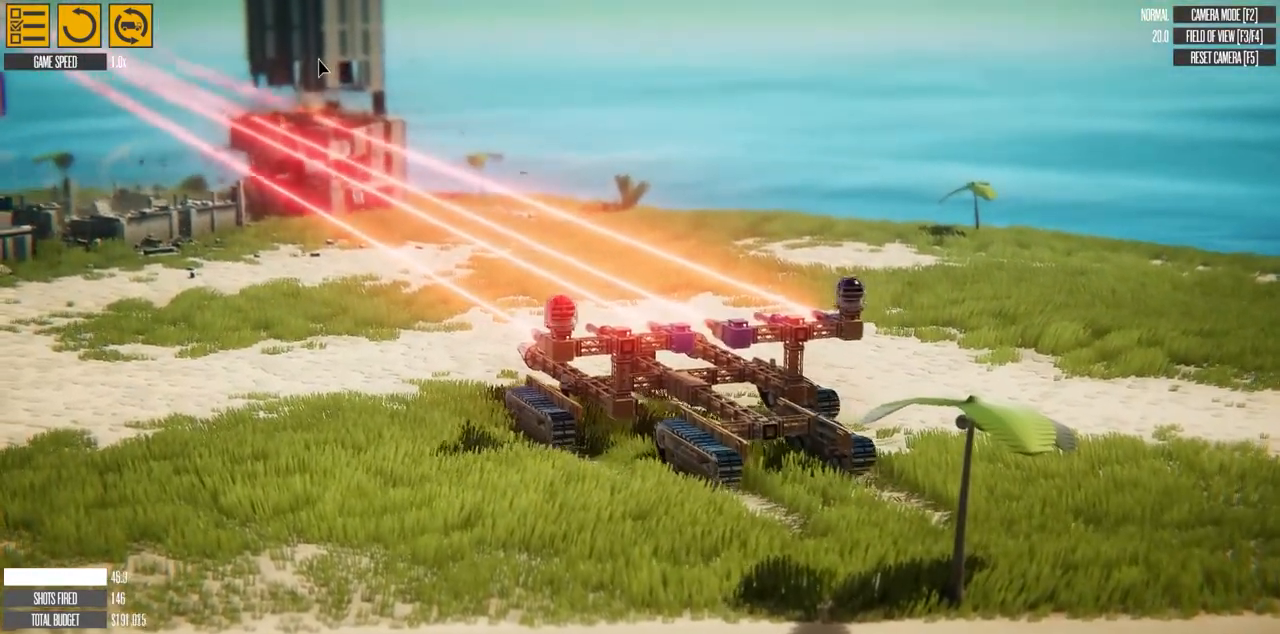
{"keys": ["w"], "events": []}
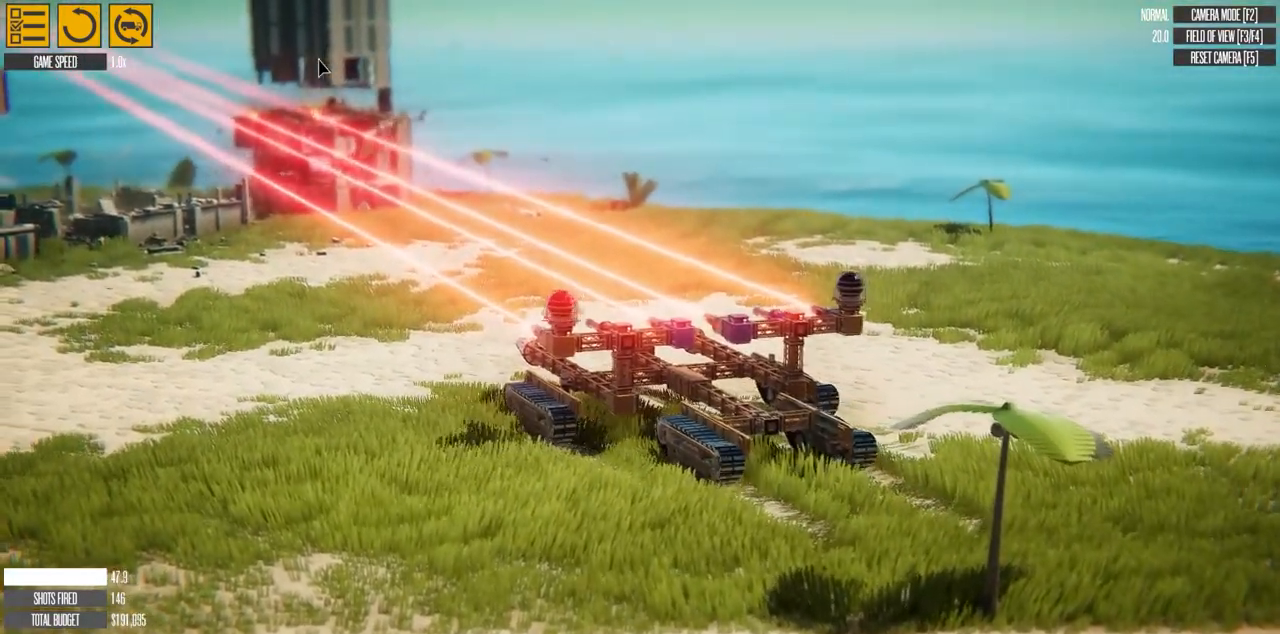
{"keys": ["w"], "events": []}
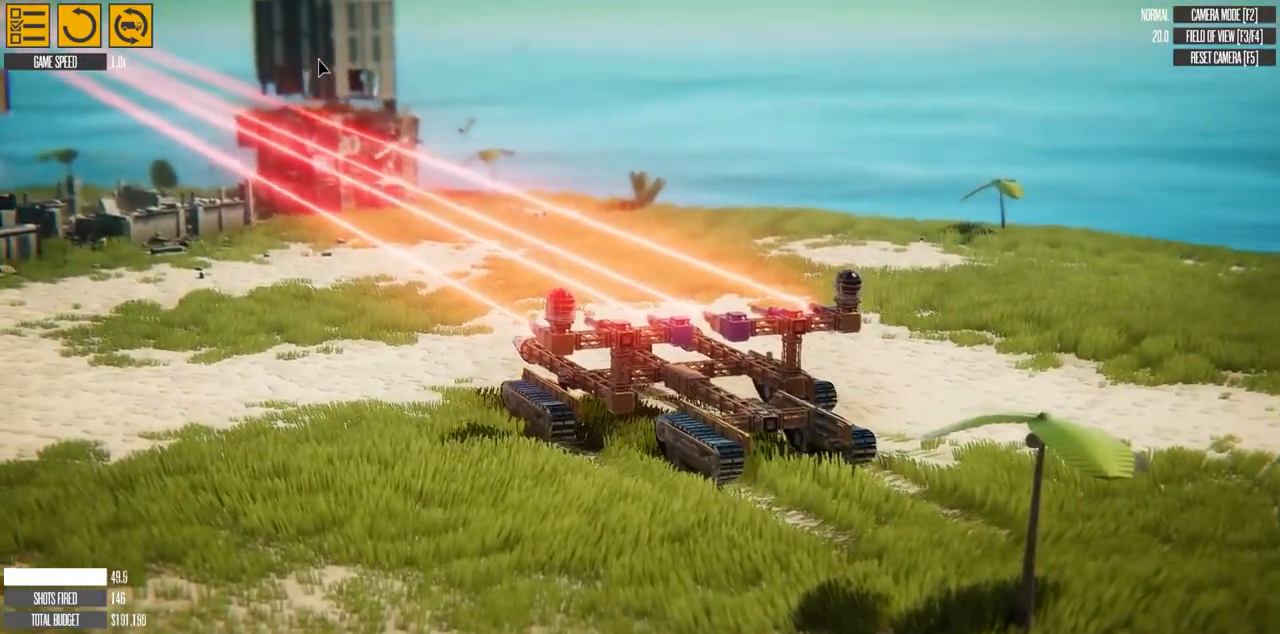
{"keys": ["w"], "events": []}
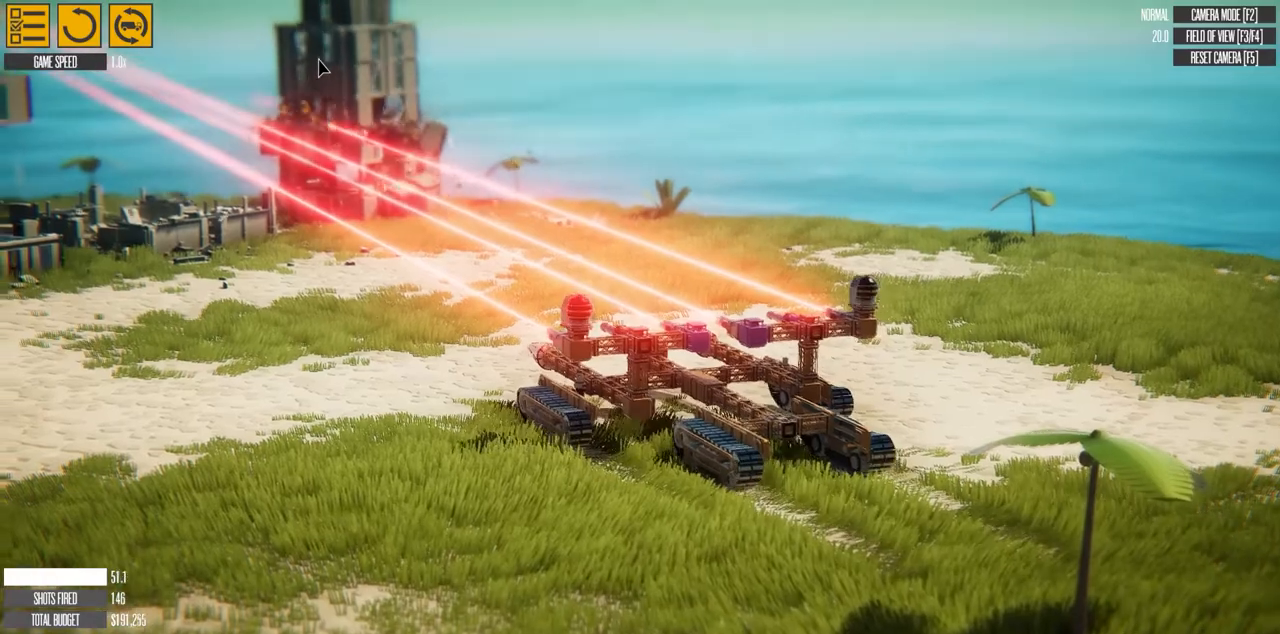
{"keys": ["w"], "events": []}
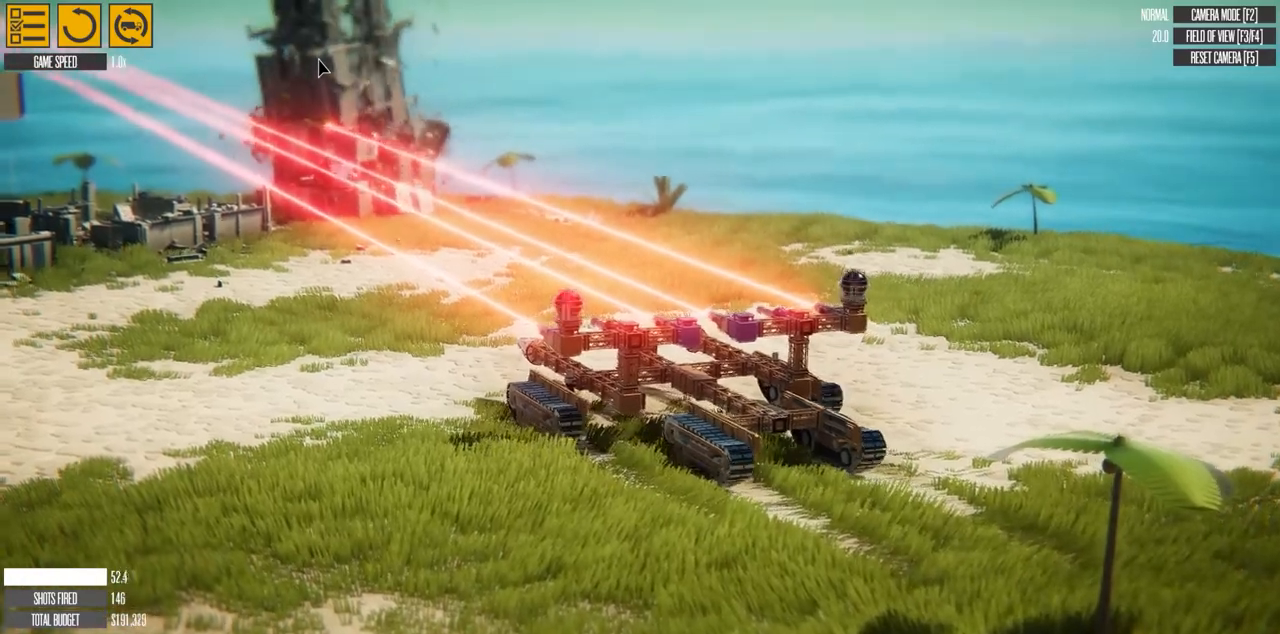
{"keys": ["w"], "events": []}
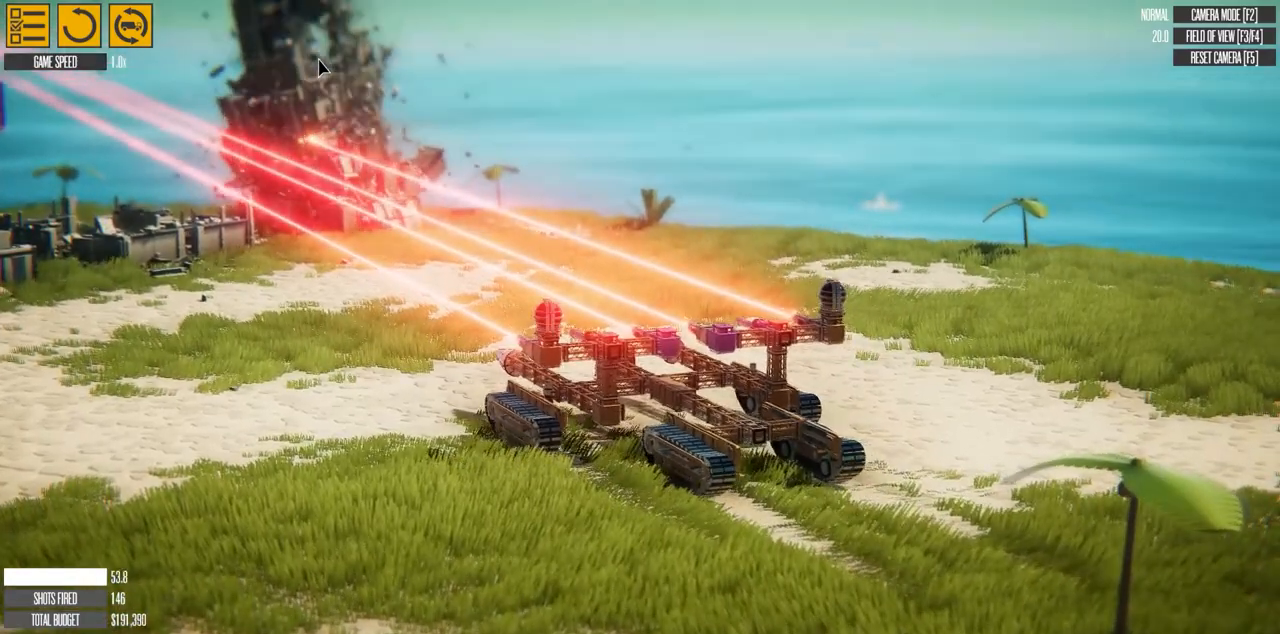
{"keys": ["w"], "events": []}
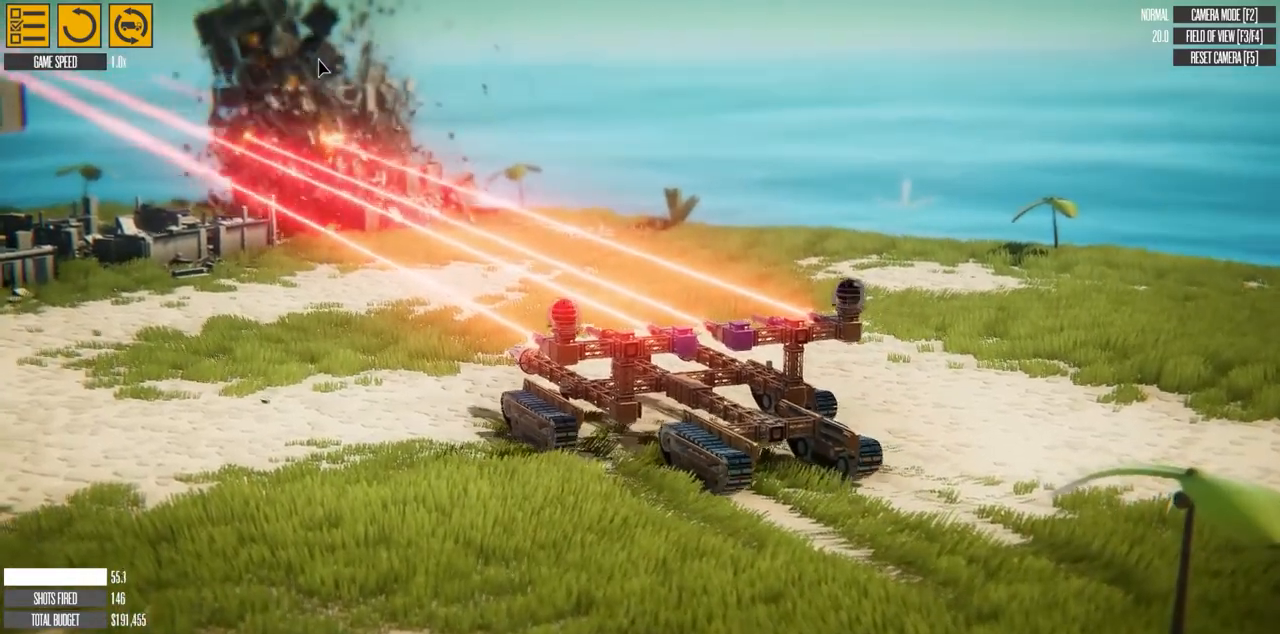
{"keys": ["w"], "events": []}
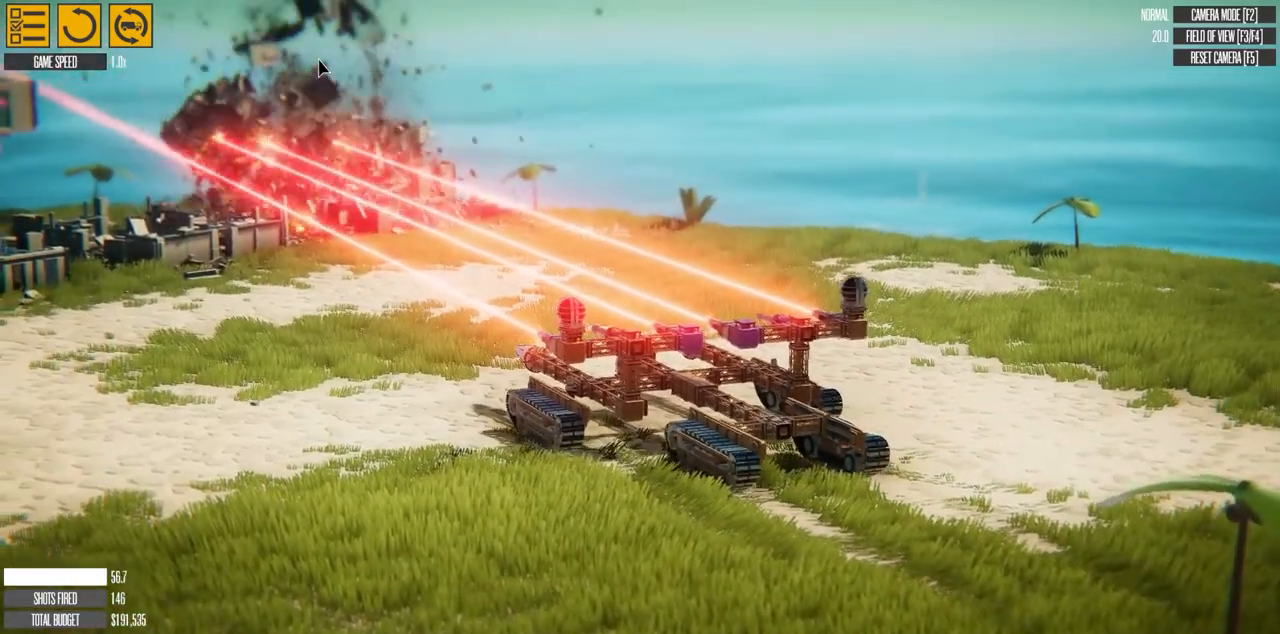
{"keys": ["w"], "events": []}
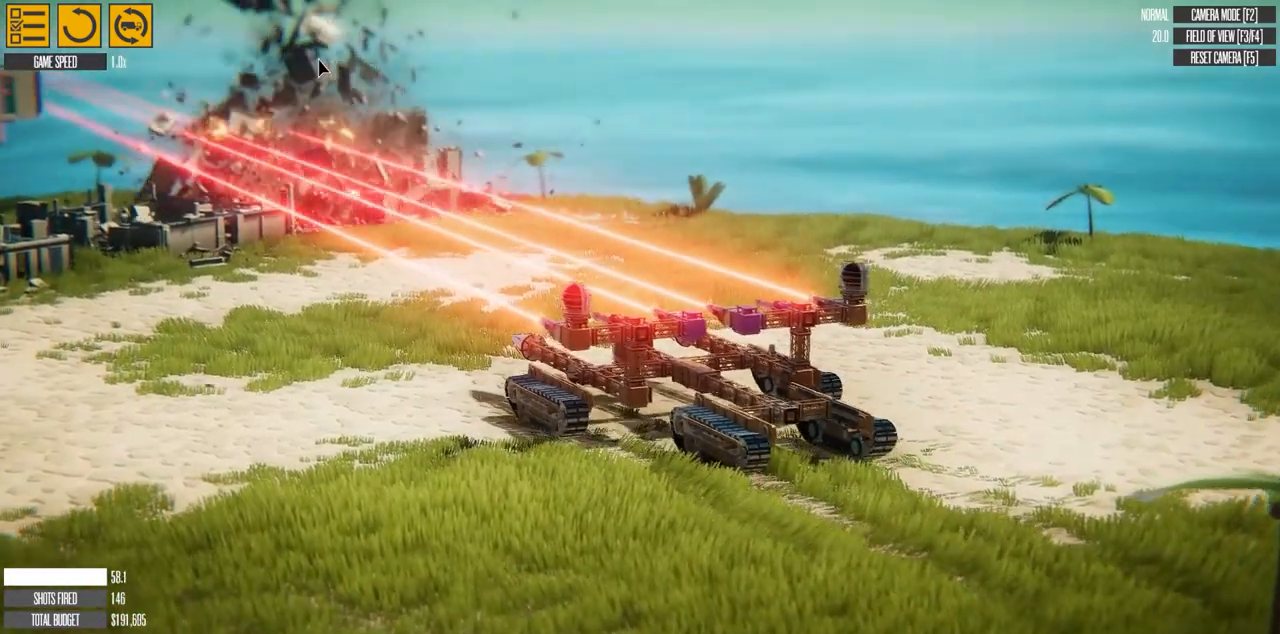
{"keys": ["w"], "events": []}
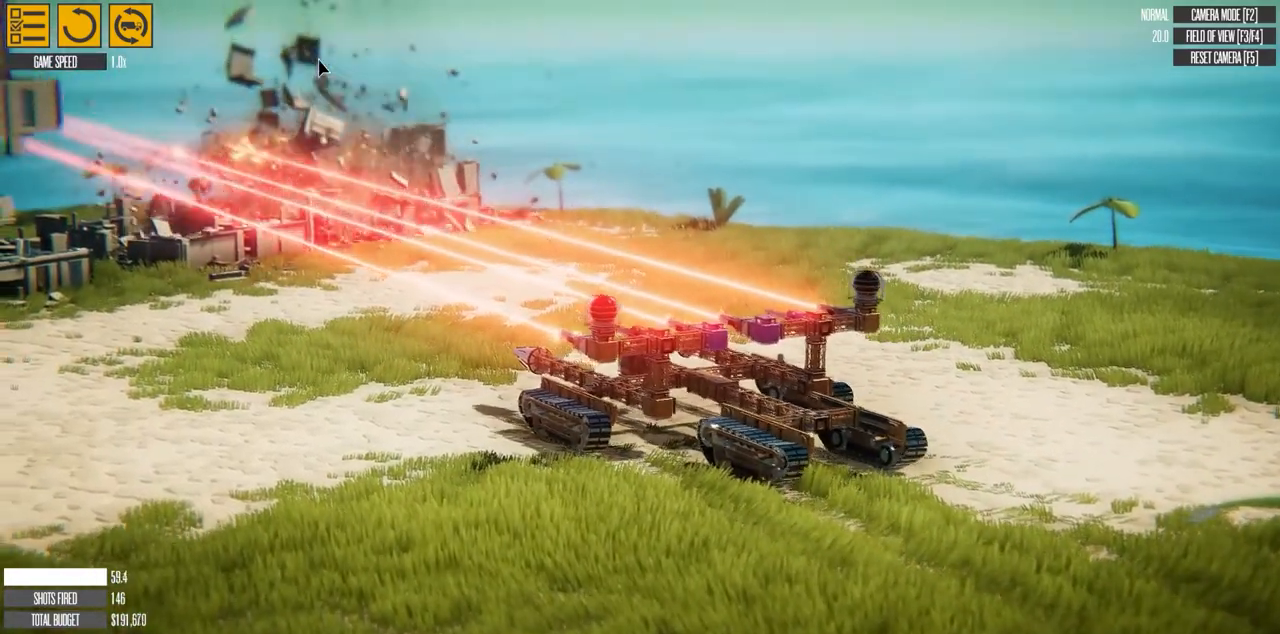
{"keys": ["w"], "events": []}
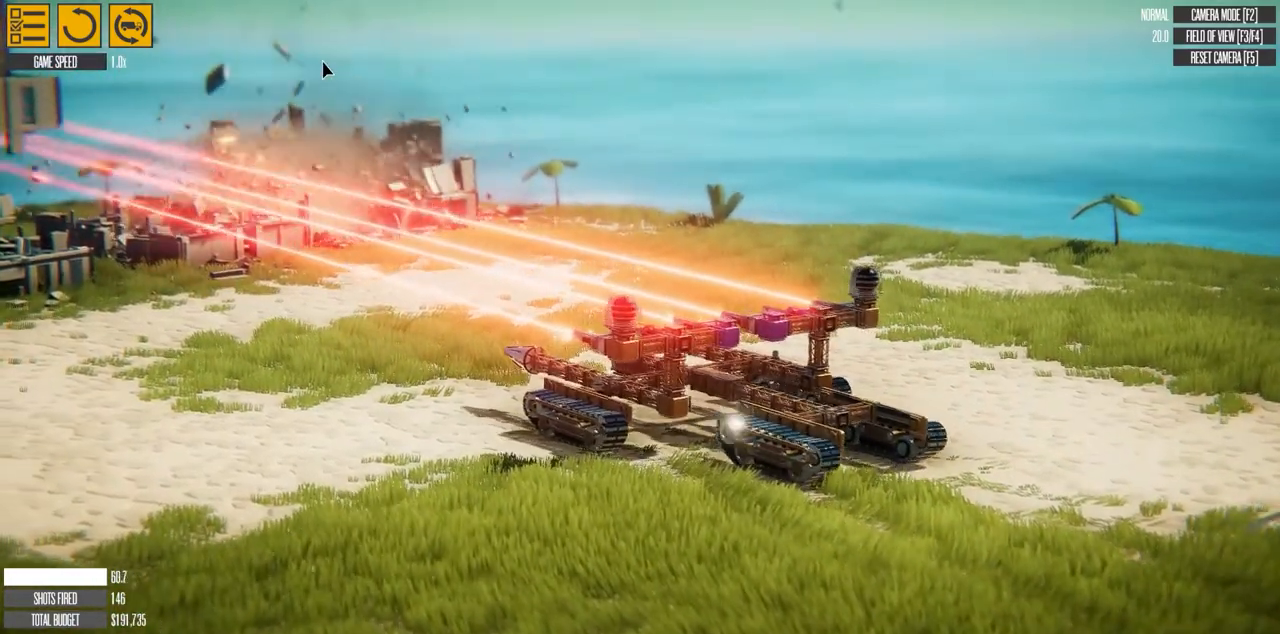
{"keys": ["d", "w"], "events": [[83, "d", "down"]]}
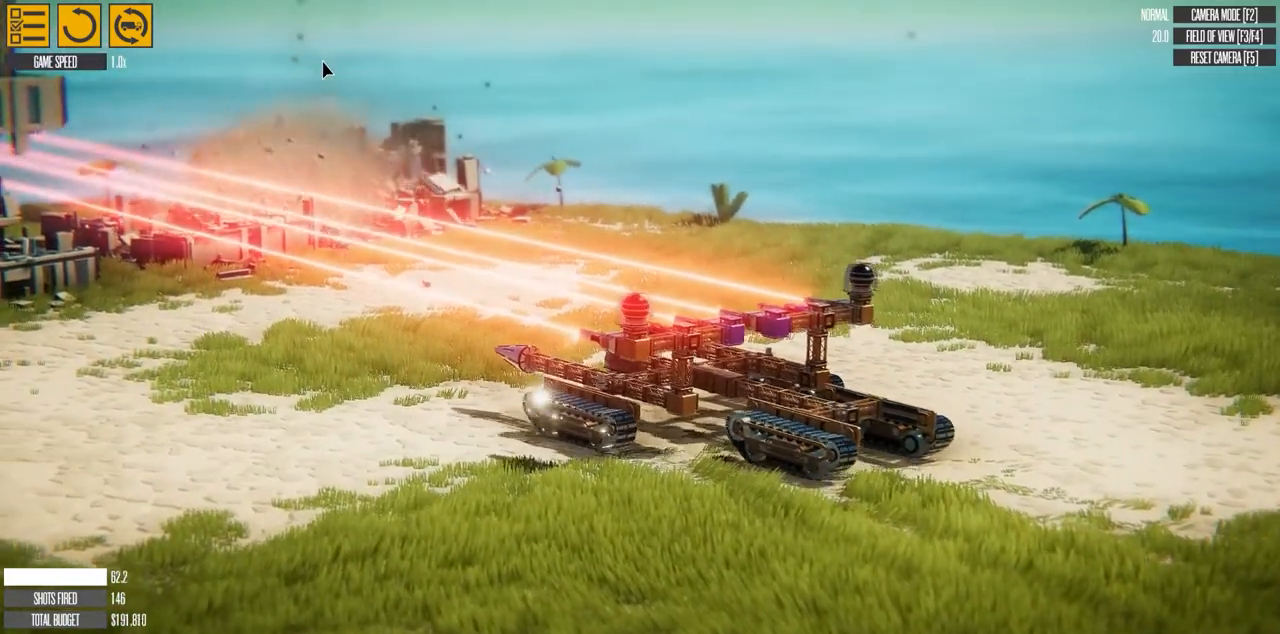
{"keys": ["d", "w"], "events": []}
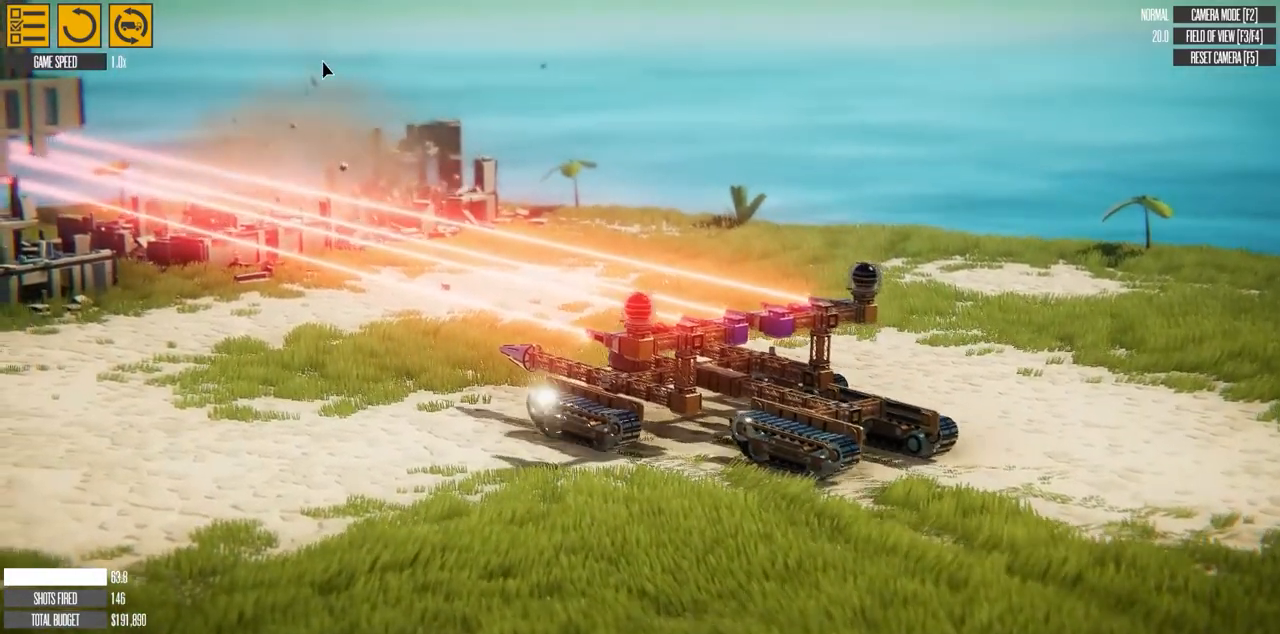
{"keys": ["d", "w"], "events": []}
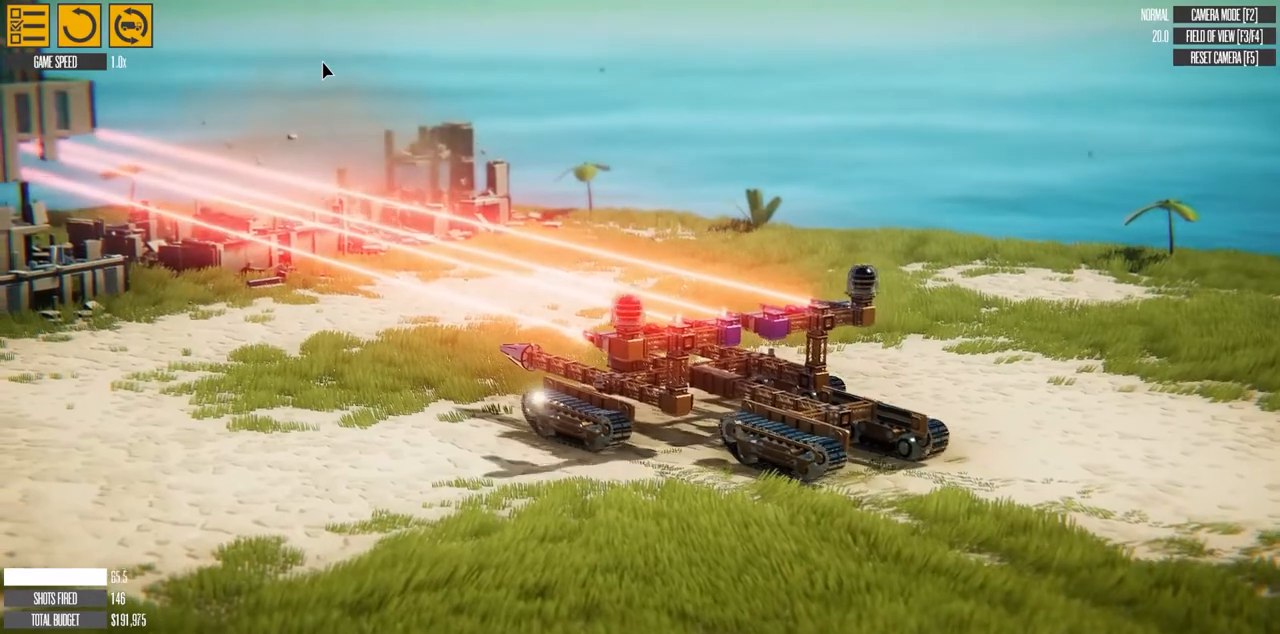
{"keys": ["d", "w"], "events": []}
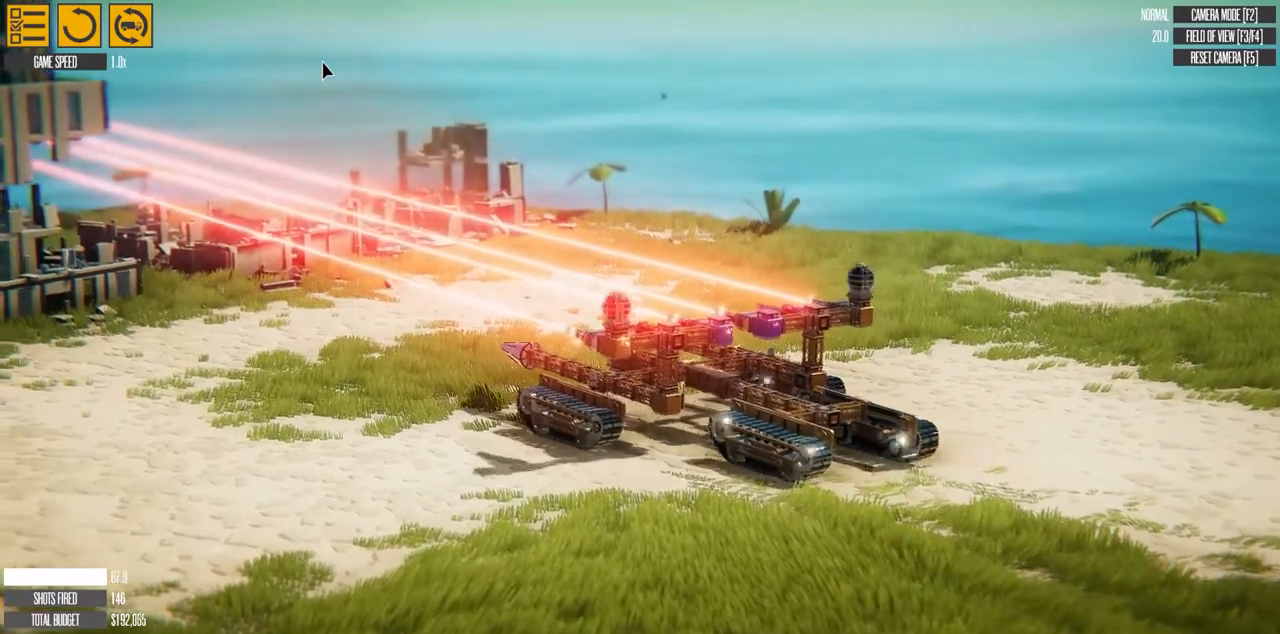
{"keys": ["d", "w"], "events": []}
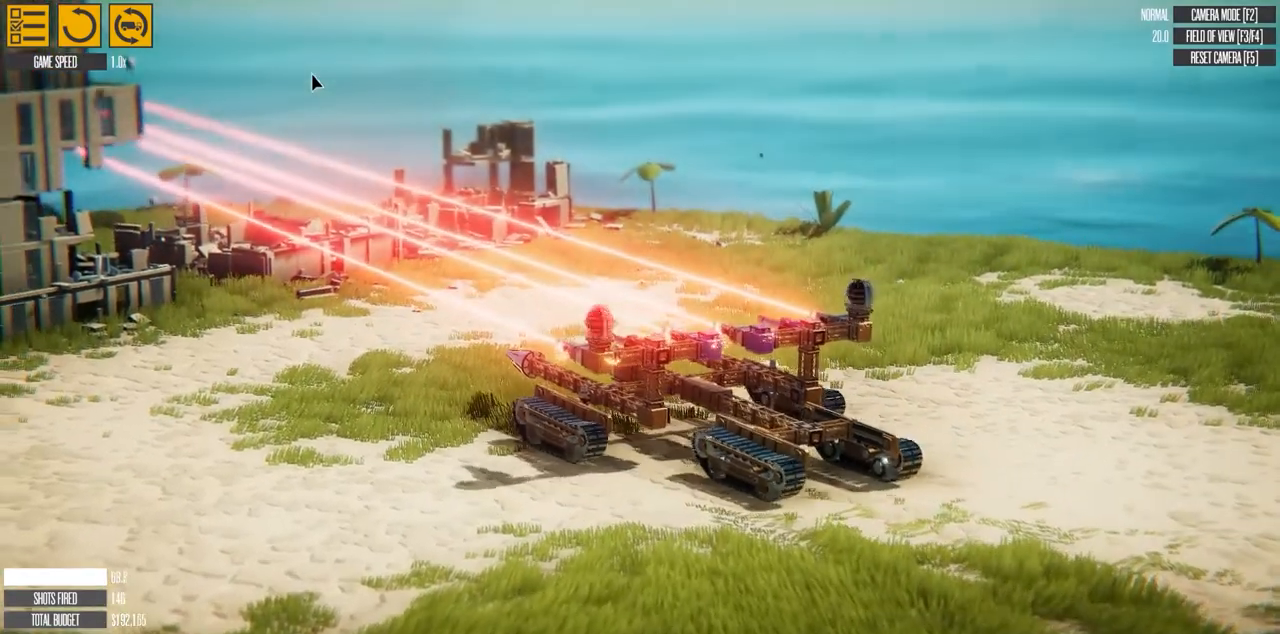
{"keys": ["d", "w"], "events": []}
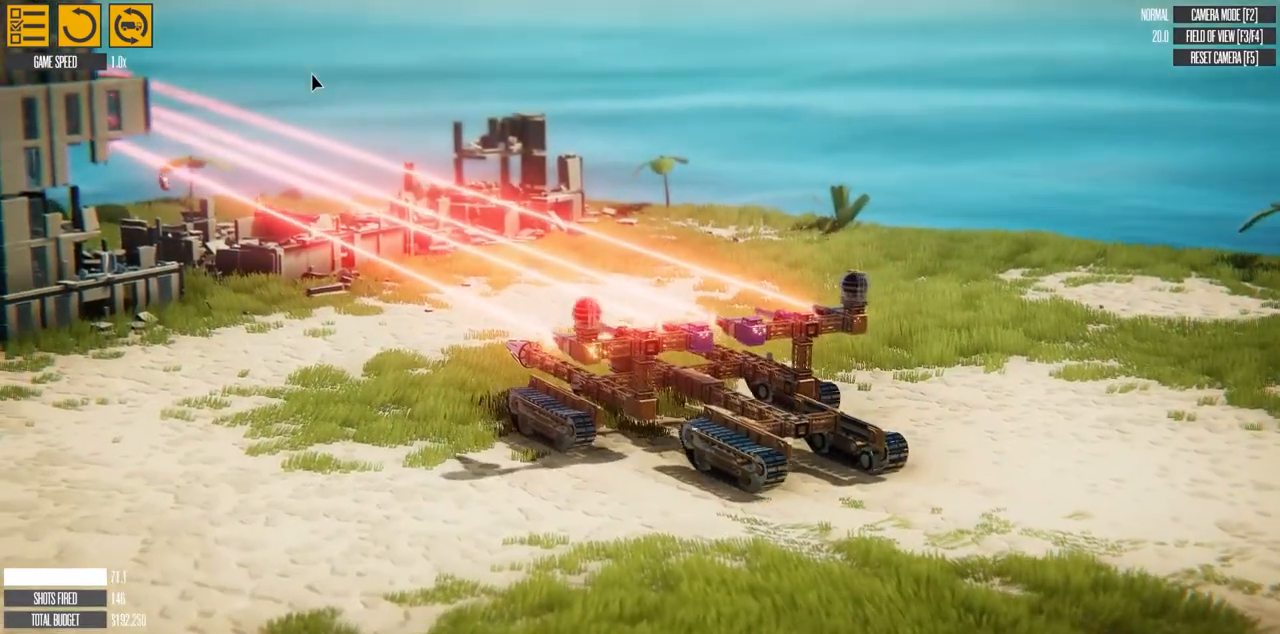
{"keys": ["d"], "events": [[133, "w", "up"]]}
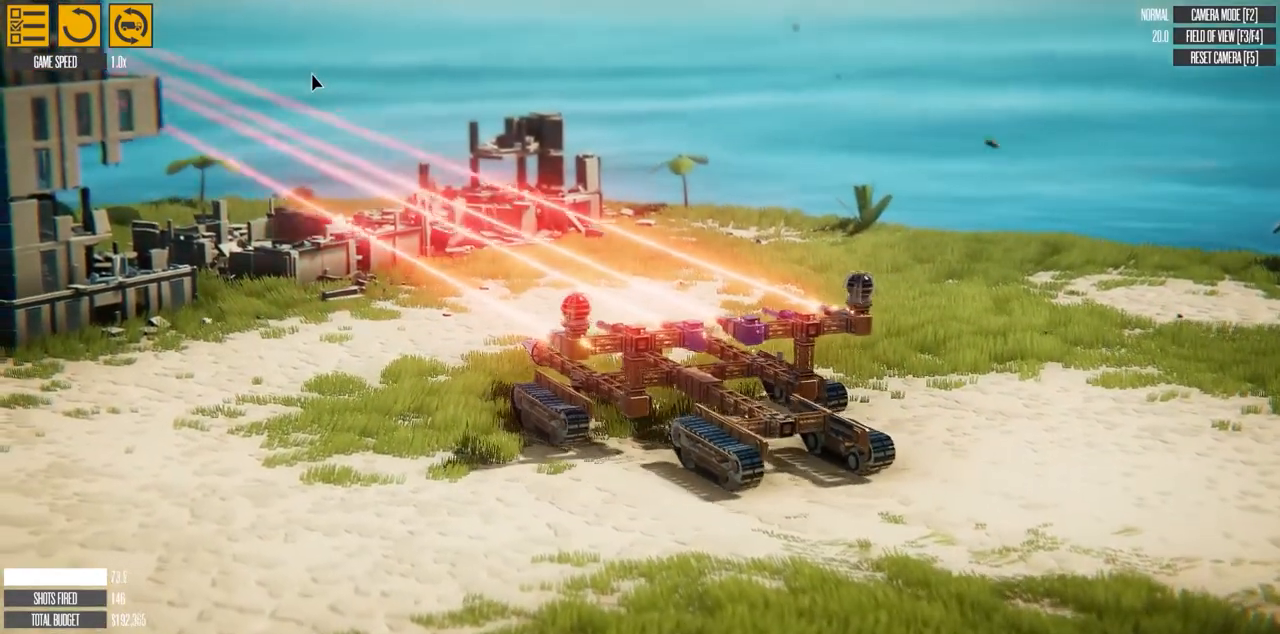
{"keys": ["d"], "events": []}
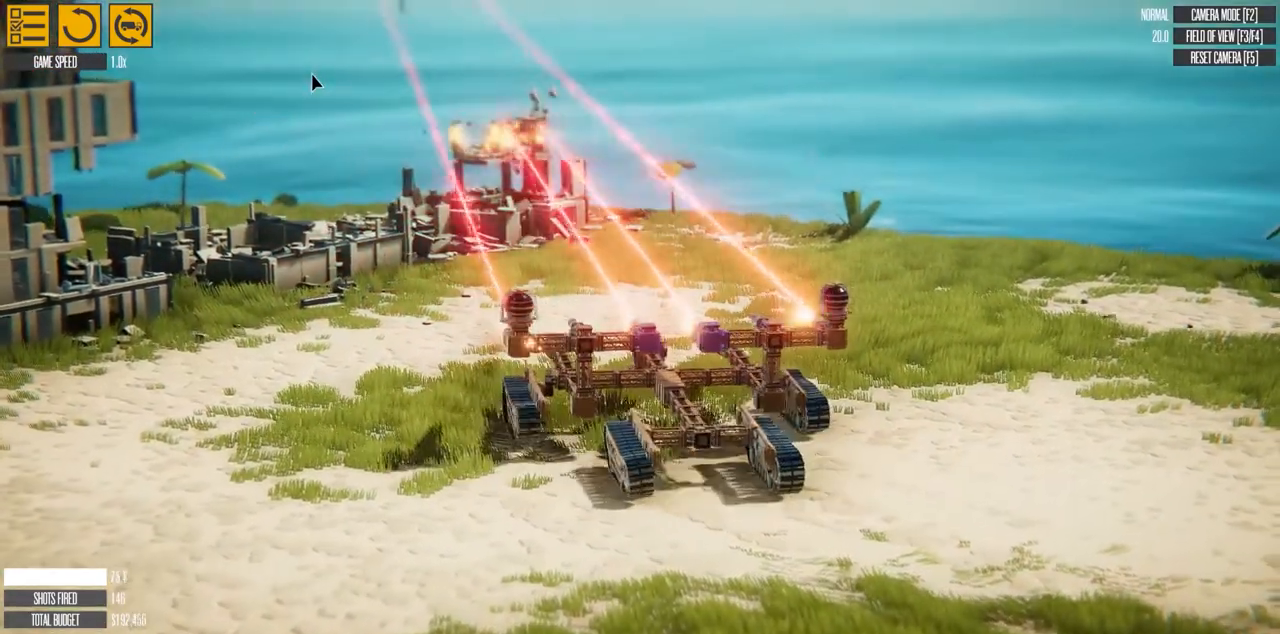
{"keys": [], "events": [[467, "d", "up"]]}
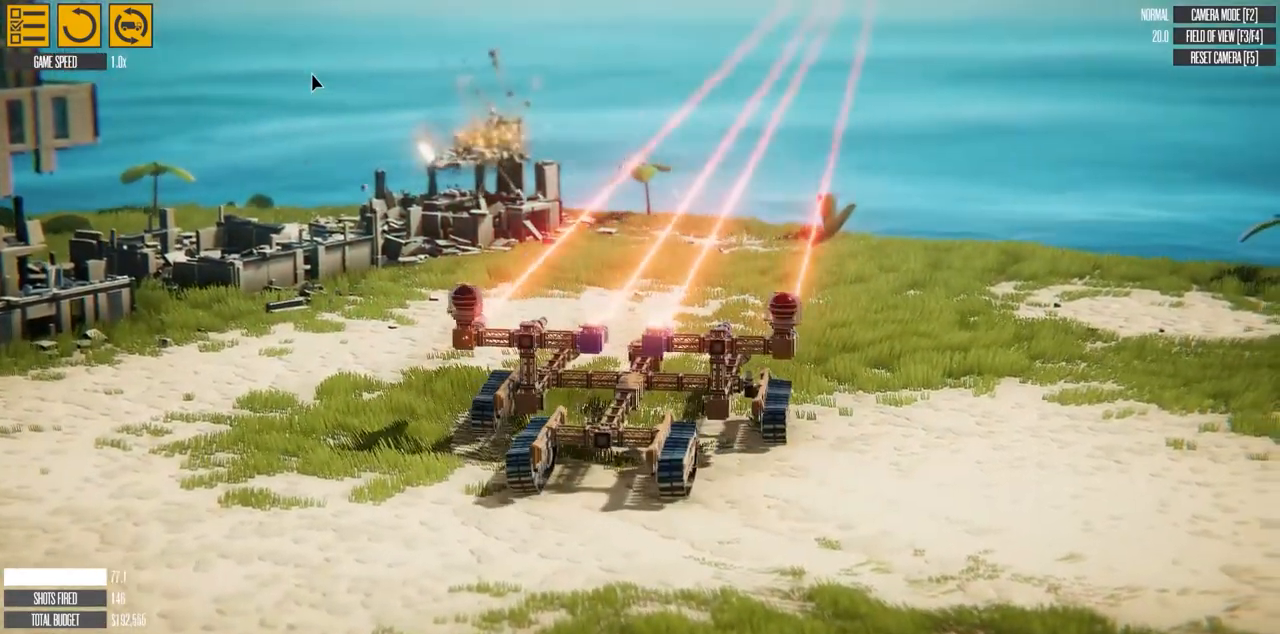
{"keys": ["a"], "events": [[333, "a", "down"]]}
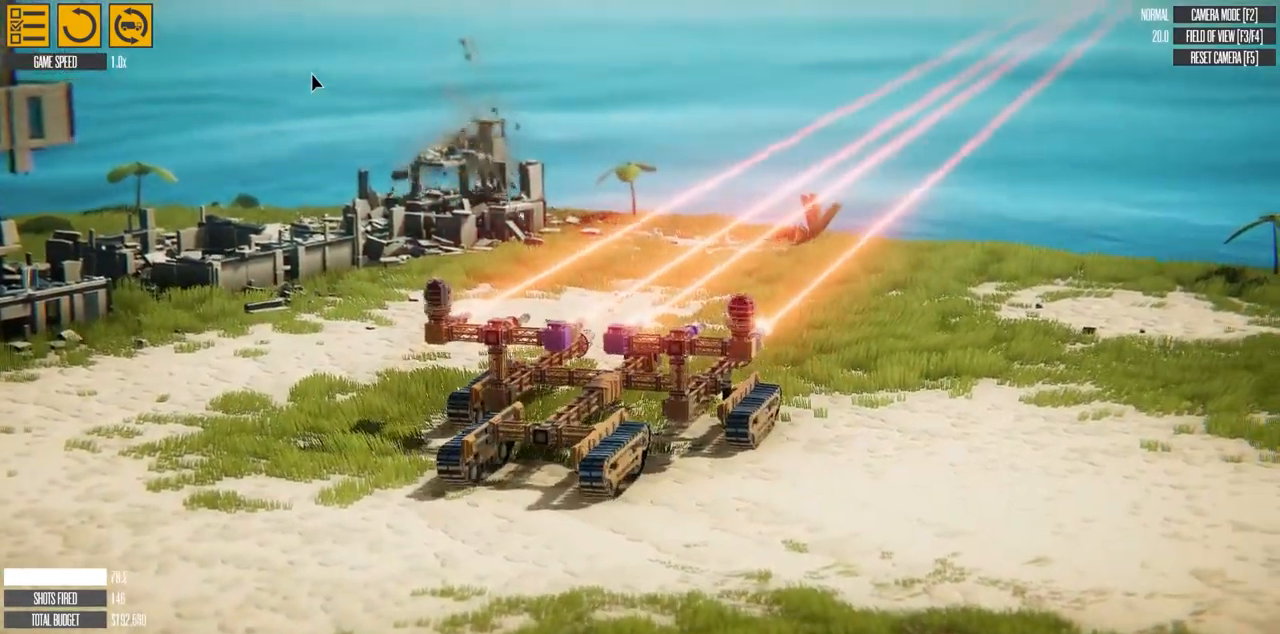
{"keys": ["e"], "events": [[350, "a", "up"], [400, "e", "down"]]}